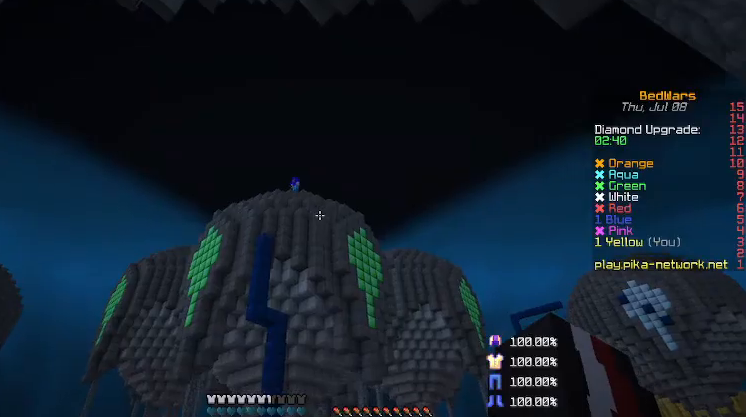
Gameplay with keyboard and mouse; each line is a JSON object with the keys and mouse buttons held at the frame after it. "events" lists presses ("down") and releases ("up") of "a", "d", "s", "shift", "w", "mouse_left" and "mouse_right" between this image and that frame as [ms after this image, input, new state], when the widget could be followed in between. "mouse_left", "mouse_right" = the "left", "right" buttons of the "mouse" list. No other keys are recorded. Fast repeated clicks can show as one long hold. Mouse movement is not recorded.
{"keys": ["d"], "mouse": [], "events": [[67, "w", "down"], [133, "a", "up"], [133, "mouse_left", "up"], [467, "d", "down"], [467, "w", "up"]]}
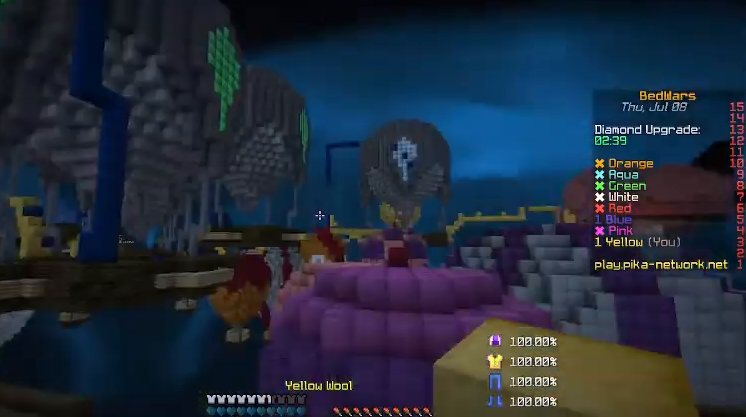
{"keys": ["w"], "mouse": [], "events": [[67, "w", "down"], [433, "d", "up"]]}
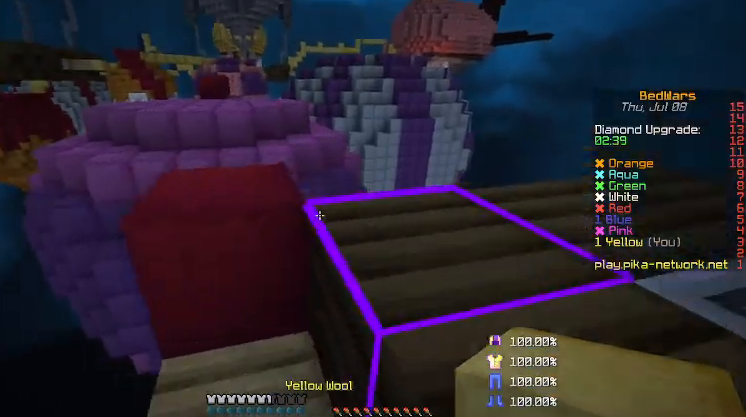
{"keys": ["w"], "mouse": [], "events": []}
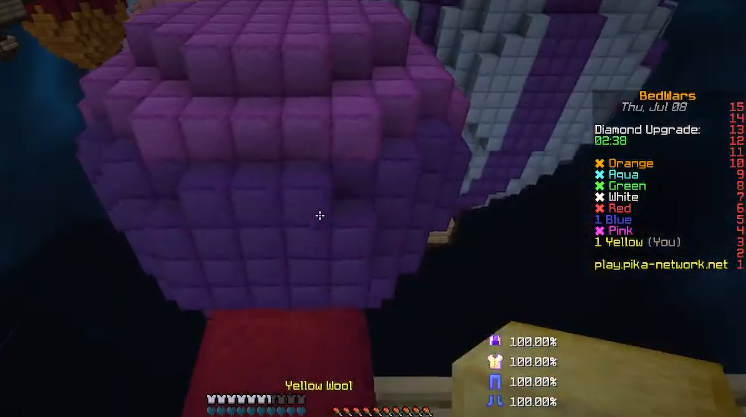
{"keys": ["a", "s"], "mouse": [], "events": [[200, "shift", "down"], [267, "w", "up"], [433, "s", "down"], [433, "shift", "up"], [500, "a", "down"]]}
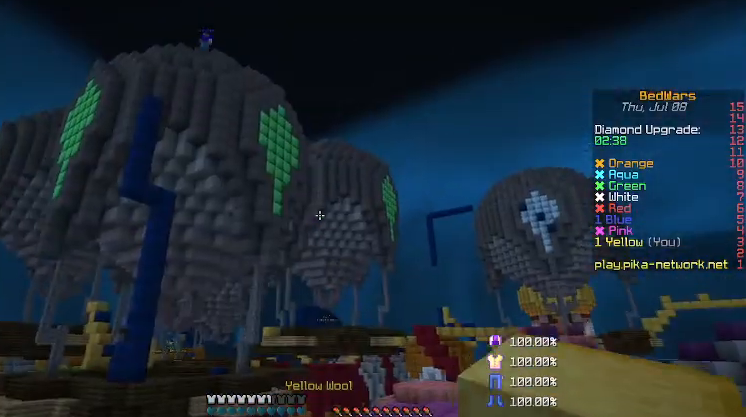
{"keys": ["s"], "mouse": [], "events": [[433, "a", "up"]]}
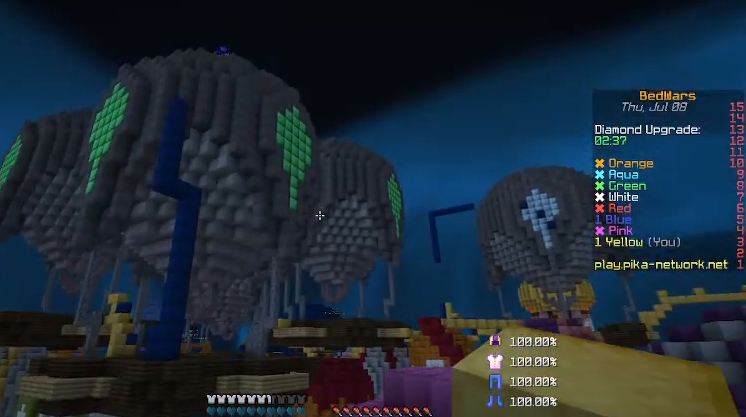
{"keys": ["a", "s"], "mouse": [], "events": [[400, "a", "down"]]}
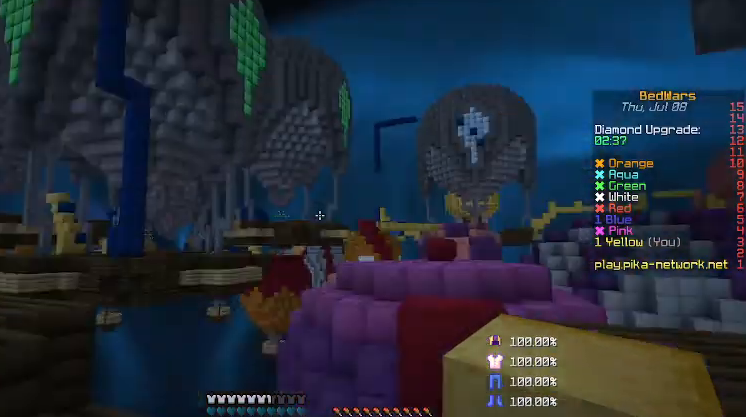
{"keys": ["d", "w"], "mouse": [], "events": [[133, "s", "up"], [167, "a", "up"], [167, "d", "down"], [333, "w", "down"], [400, "mouse_left", "down"], [467, "mouse_left", "up"]]}
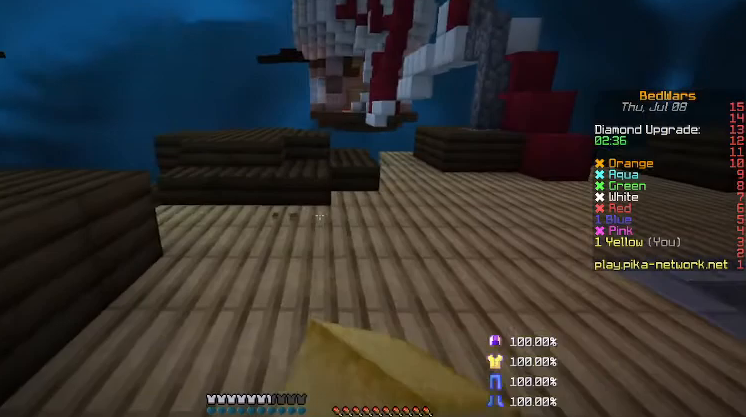
{"keys": ["a"], "mouse": [], "events": [[233, "w", "up"], [433, "d", "up"], [467, "a", "down"]]}
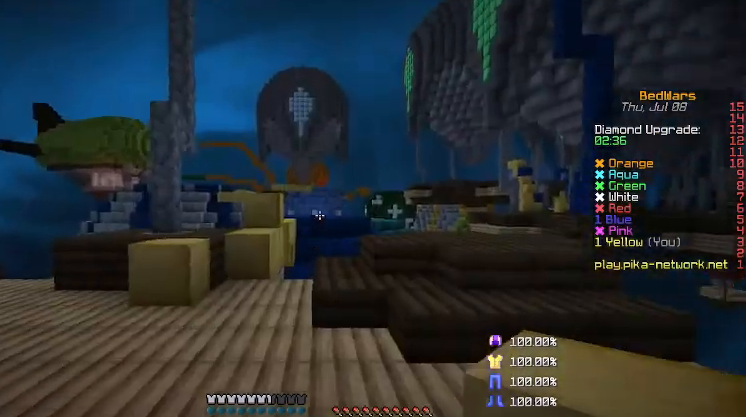
{"keys": ["a", "w"], "mouse": [], "events": [[67, "w", "down"], [233, "a", "up"], [433, "a", "down"]]}
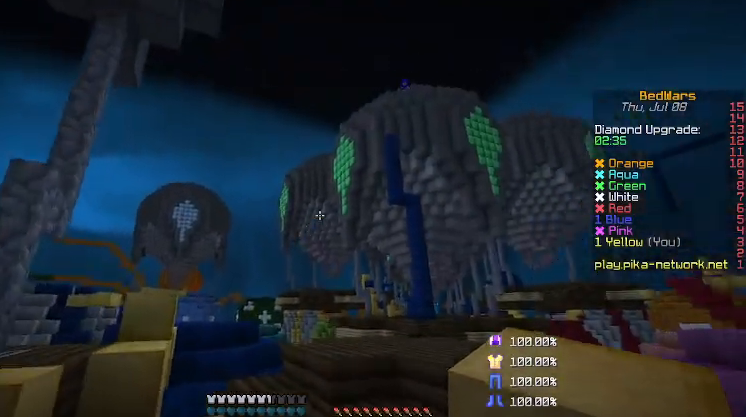
{"keys": ["d", "shift"], "mouse": [], "events": [[100, "mouse_left", "down"], [200, "a", "up"], [233, "mouse_left", "up"], [267, "d", "down"], [333, "w", "up"], [500, "shift", "down"]]}
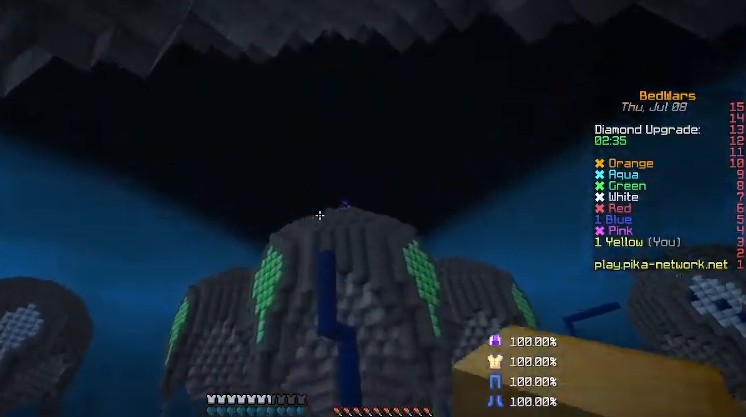
{"keys": ["shift"], "mouse": [], "events": [[200, "d", "up"]]}
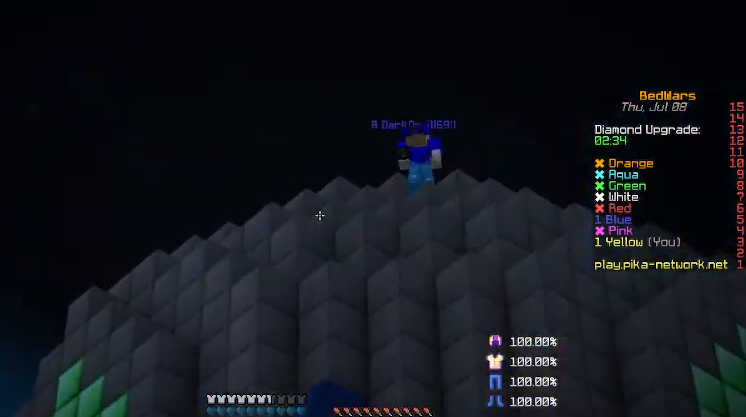
{"keys": ["shift"], "mouse": [], "events": []}
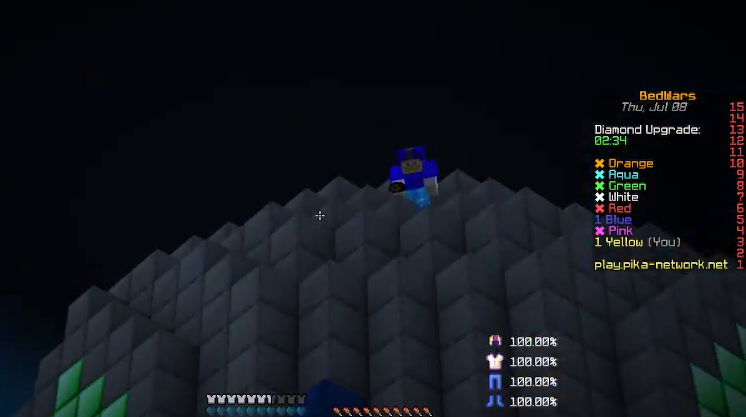
{"keys": ["shift"], "mouse": [], "events": []}
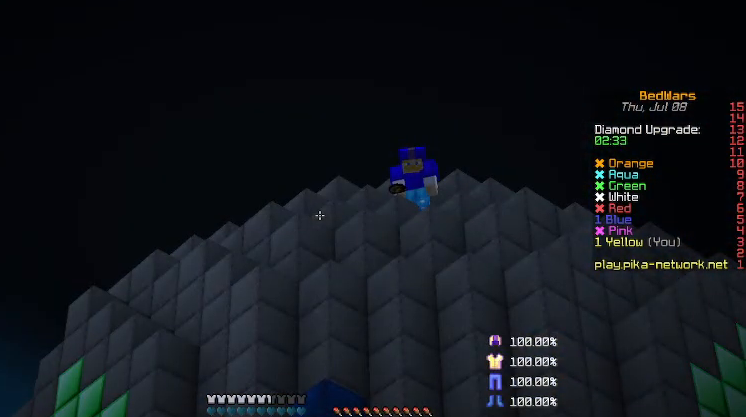
{"keys": ["w"], "mouse": [], "events": [[433, "w", "down"], [467, "shift", "up"]]}
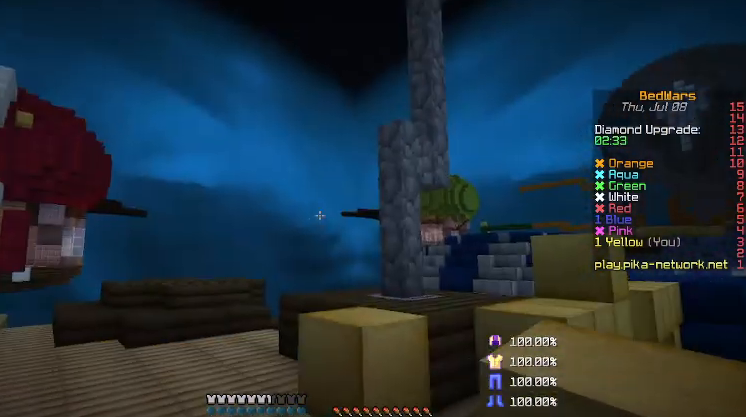
{"keys": ["d", "w"], "mouse": [], "events": [[33, "mouse_left", "down"], [100, "a", "down"], [167, "mouse_left", "up"], [433, "a", "up"], [500, "d", "down"]]}
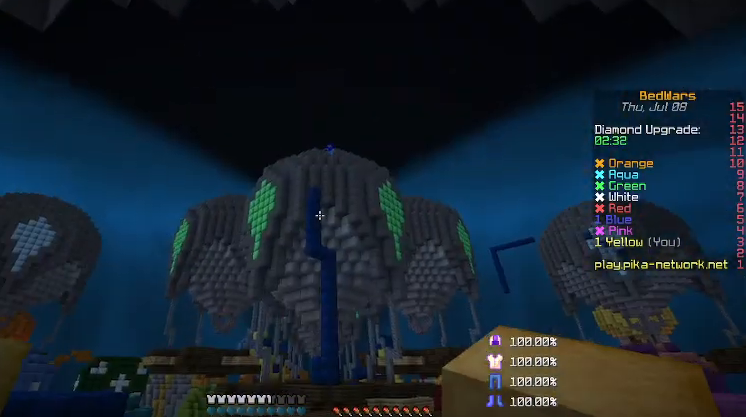
{"keys": ["d"], "mouse": [], "events": [[200, "w", "up"], [267, "a", "down"], [267, "d", "up"], [500, "a", "up"], [500, "d", "down"]]}
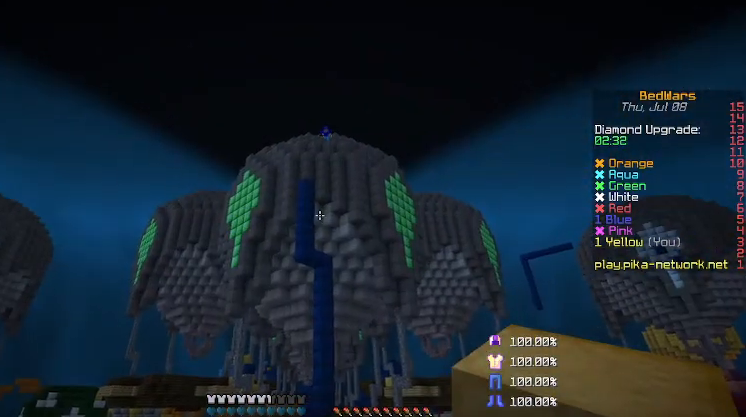
{"keys": [], "mouse": [], "events": [[500, "d", "up"]]}
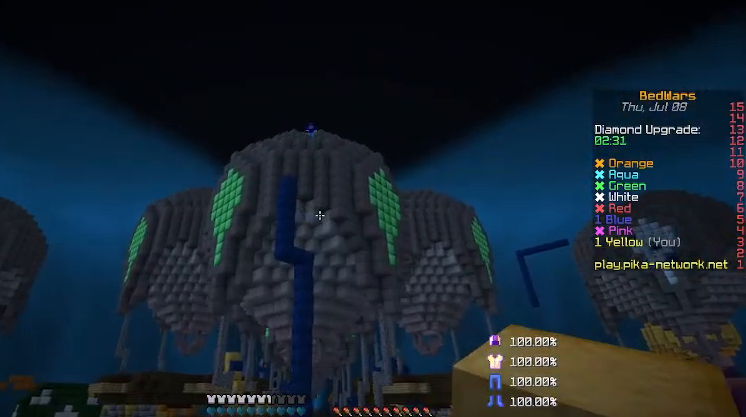
{"keys": ["a", "w"], "mouse": [], "events": [[33, "a", "down"], [233, "w", "down"], [267, "a", "up"], [467, "a", "down"]]}
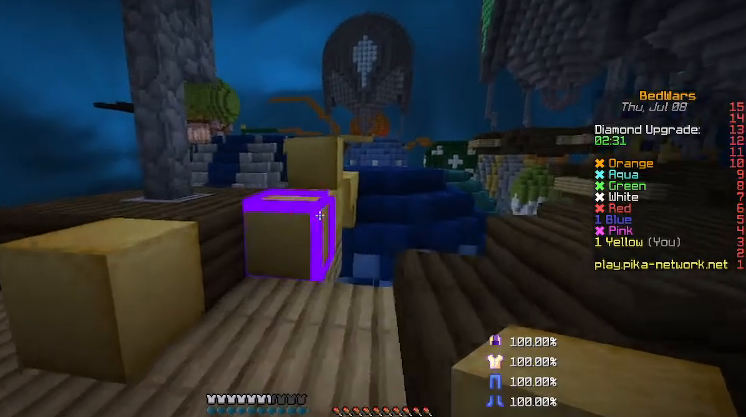
{"keys": ["w"], "mouse": [], "events": [[133, "a", "up"]]}
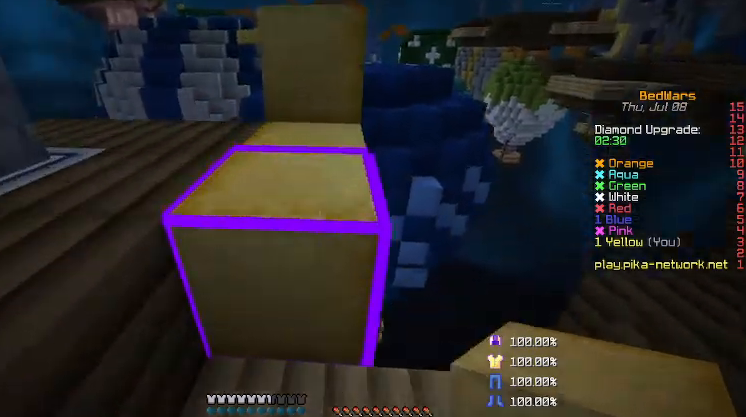
{"keys": ["w"], "mouse": [], "events": []}
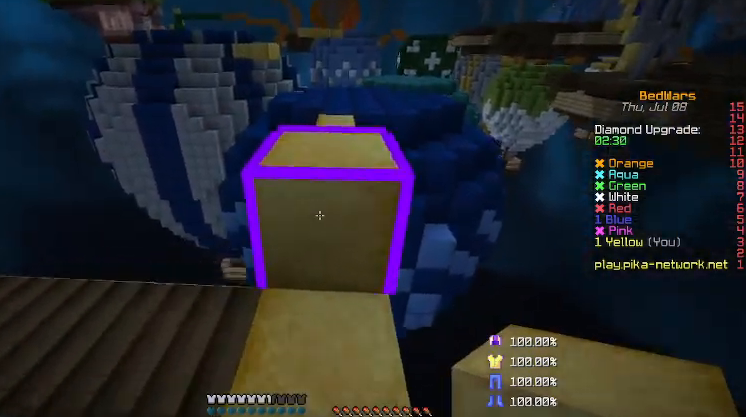
{"keys": ["s"], "mouse": [], "events": [[233, "w", "up"], [400, "s", "down"]]}
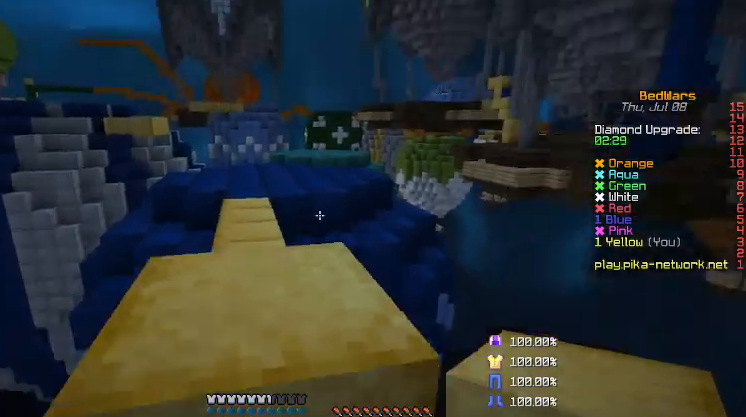
{"keys": ["s"], "mouse": [], "events": [[133, "mouse_left", "down"], [200, "d", "down"], [267, "mouse_left", "up"], [367, "d", "up"]]}